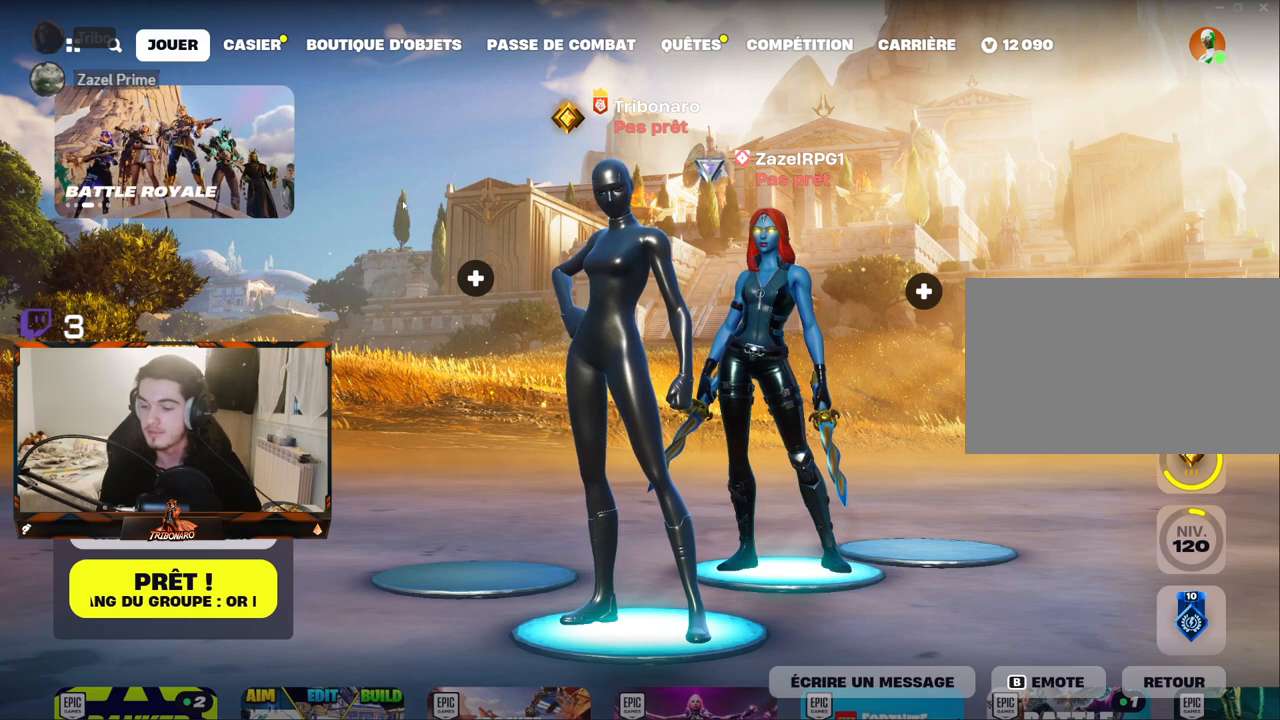
Gameplay with keyboard and mouse; each line is a JSON object with the keys and mouse buttons held at the frame after it. "events" lists presses ("down") and releases ("up") of "1", "2", "3", "4", "5", "a", "alt", "c", "caps_lock", "ctrl", "d", "e", "f", "g", "q", "r", "s", "shift", "space", "t", "tab", "v", "w", "x", "z", "mouse_left", "mouse_wheel" and "mouse_right" between this image and that frame as [ms after this image, input, new state], when the widget could be followed in between. "mouse_left", "mouse_wheel", "mouse_right" = the "left", "wheel", "right" buttons of the "mouse" list. No other keys are recorded. "wheel" means that the mouse wheel is clicked or scrolled. "mouse_move" is the direction in which the mouse moves at that frame (one of eight, or "still"), when it could be read.
{"keys": [], "mouse": [], "mouse_move": "right", "events": []}
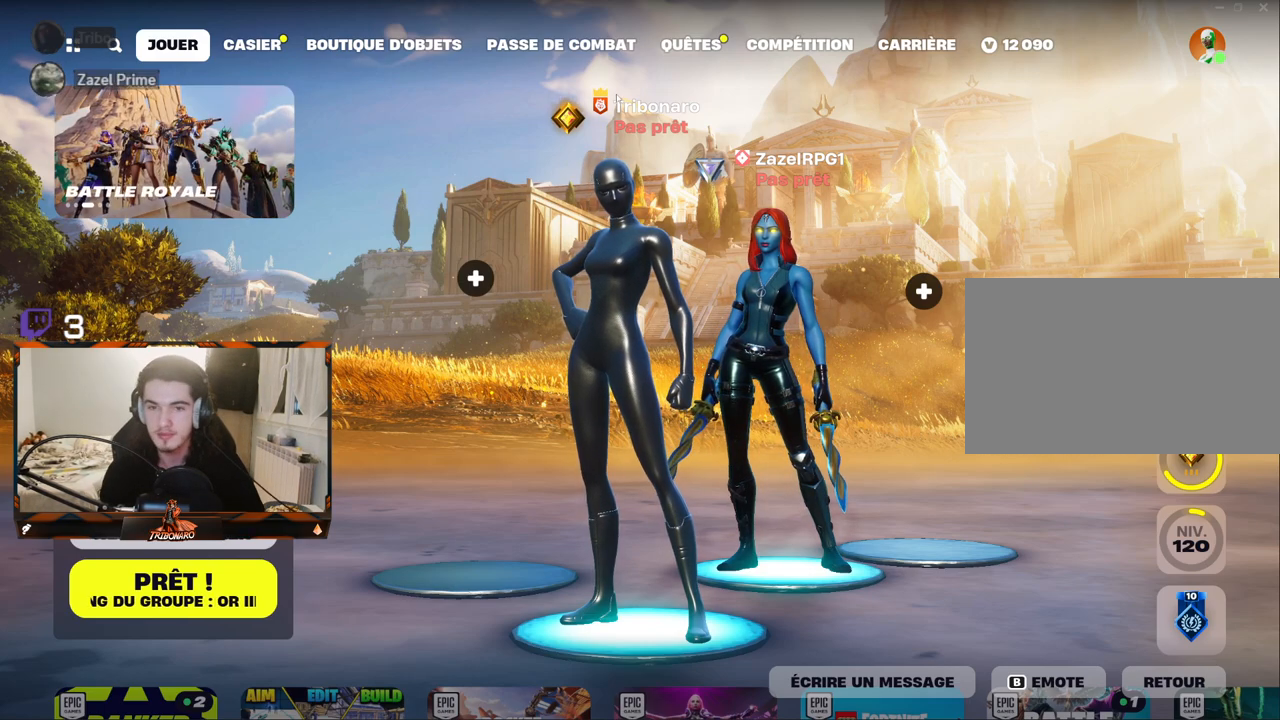
{"keys": [], "mouse": [], "mouse_move": "down", "events": []}
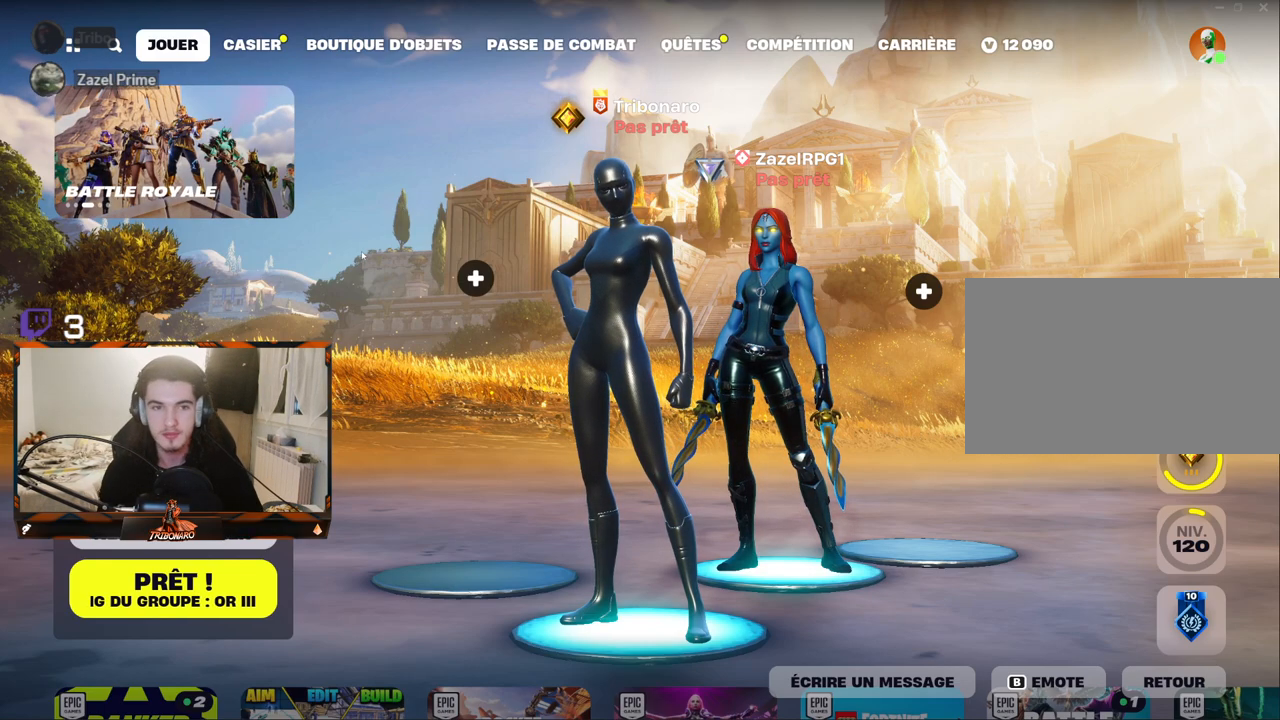
{"keys": [], "mouse": [], "mouse_move": "down-left", "events": [[33, "mouse_left", "down"], [117, "mouse_left", "up"]]}
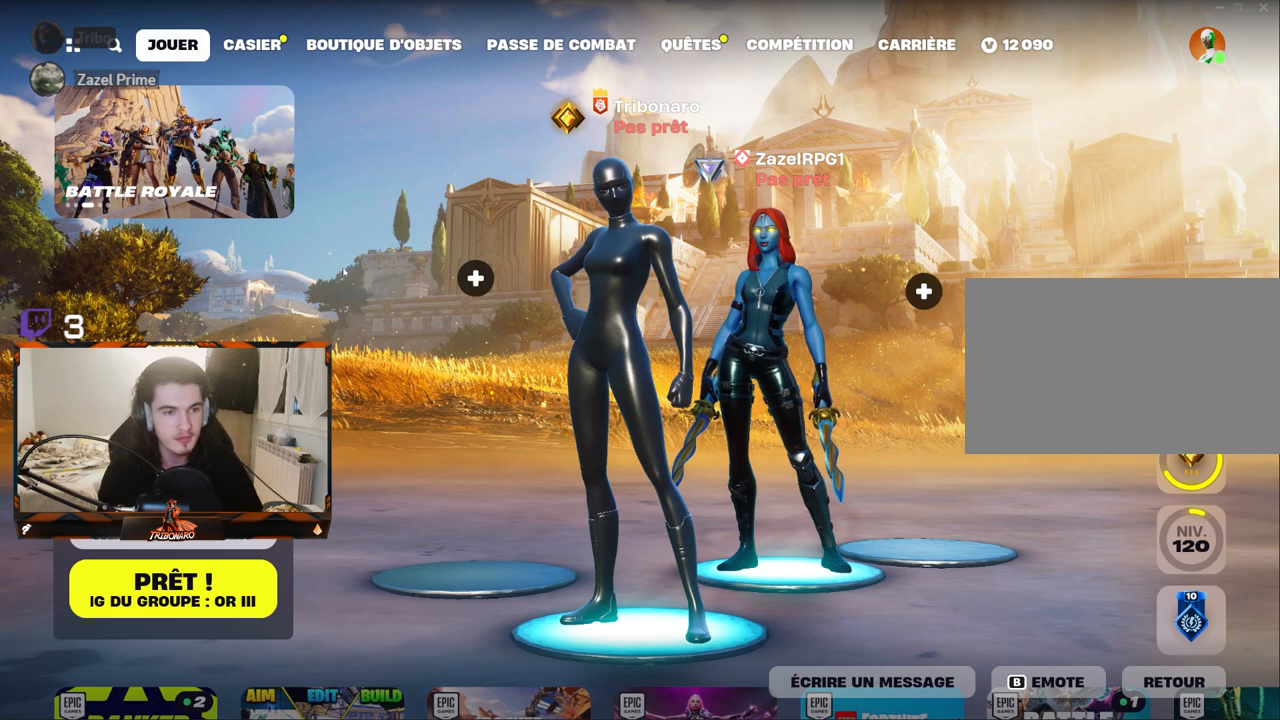
{"keys": [], "mouse": [], "mouse_move": "still", "events": []}
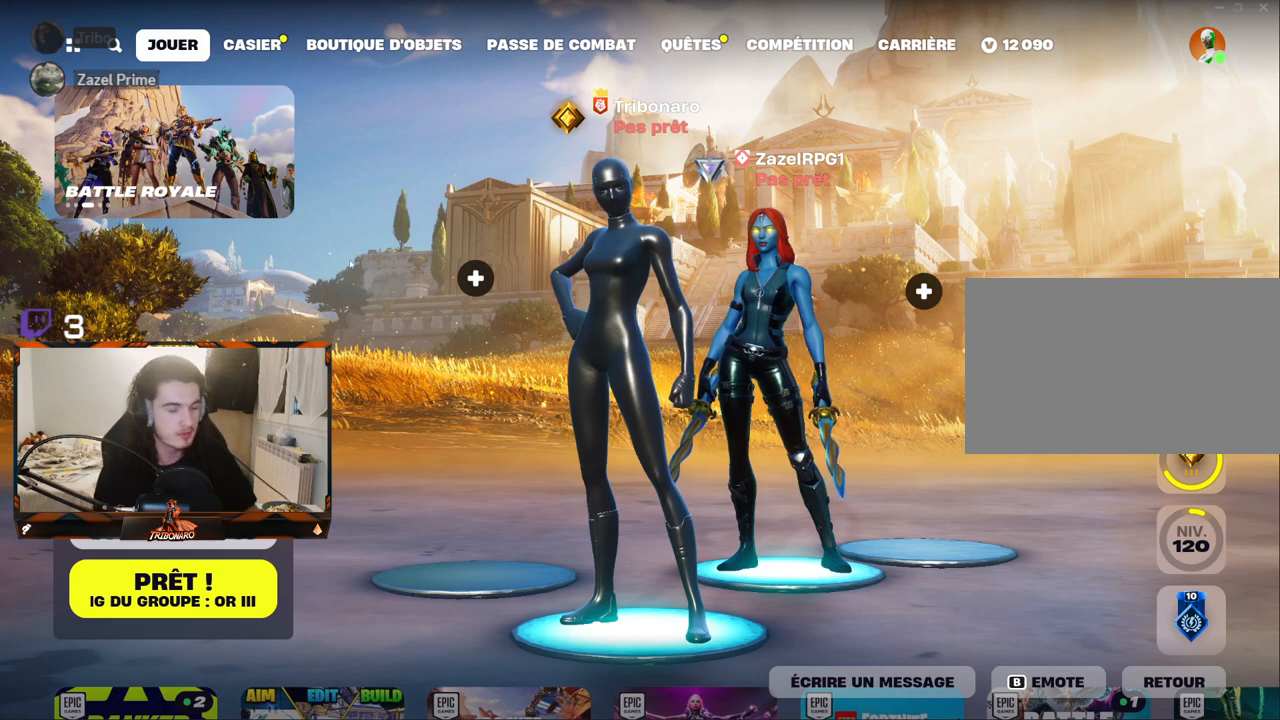
{"keys": [], "mouse": [], "mouse_move": "still", "events": []}
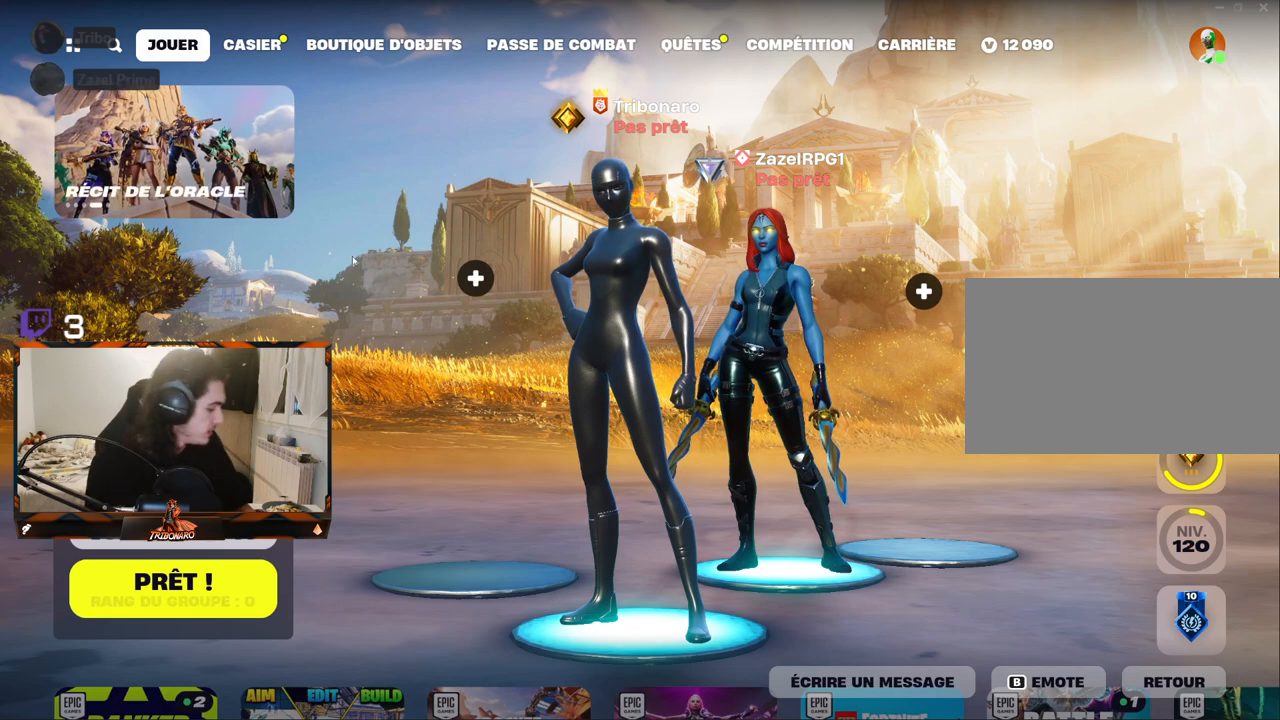
{"keys": [], "mouse": [], "mouse_move": "still", "events": []}
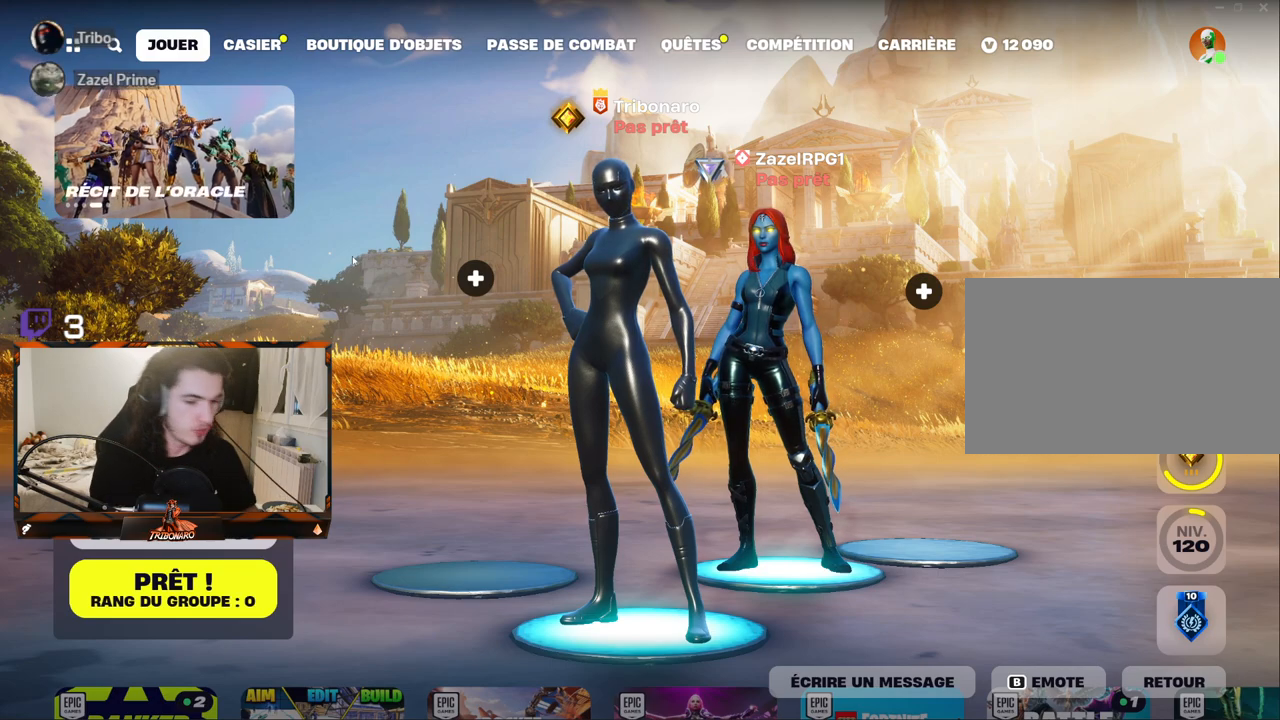
{"keys": [], "mouse": [], "mouse_move": "still", "events": []}
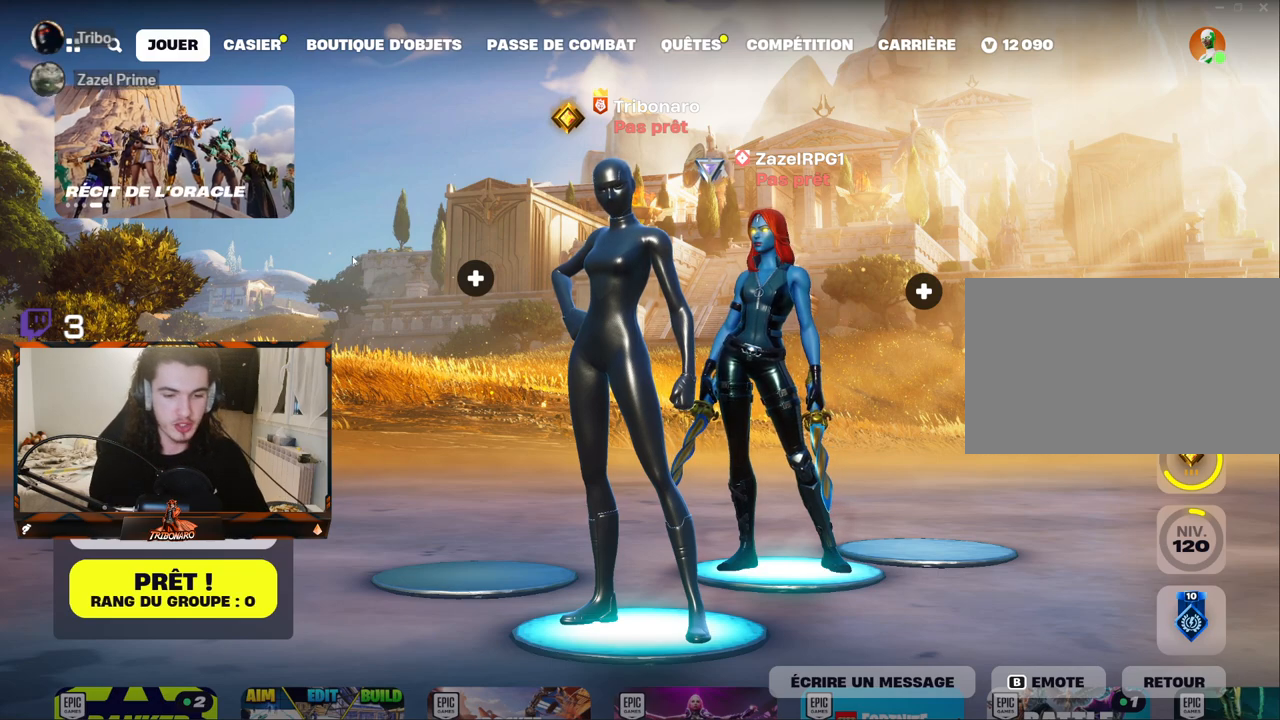
{"keys": [], "mouse": [], "mouse_move": "still", "events": []}
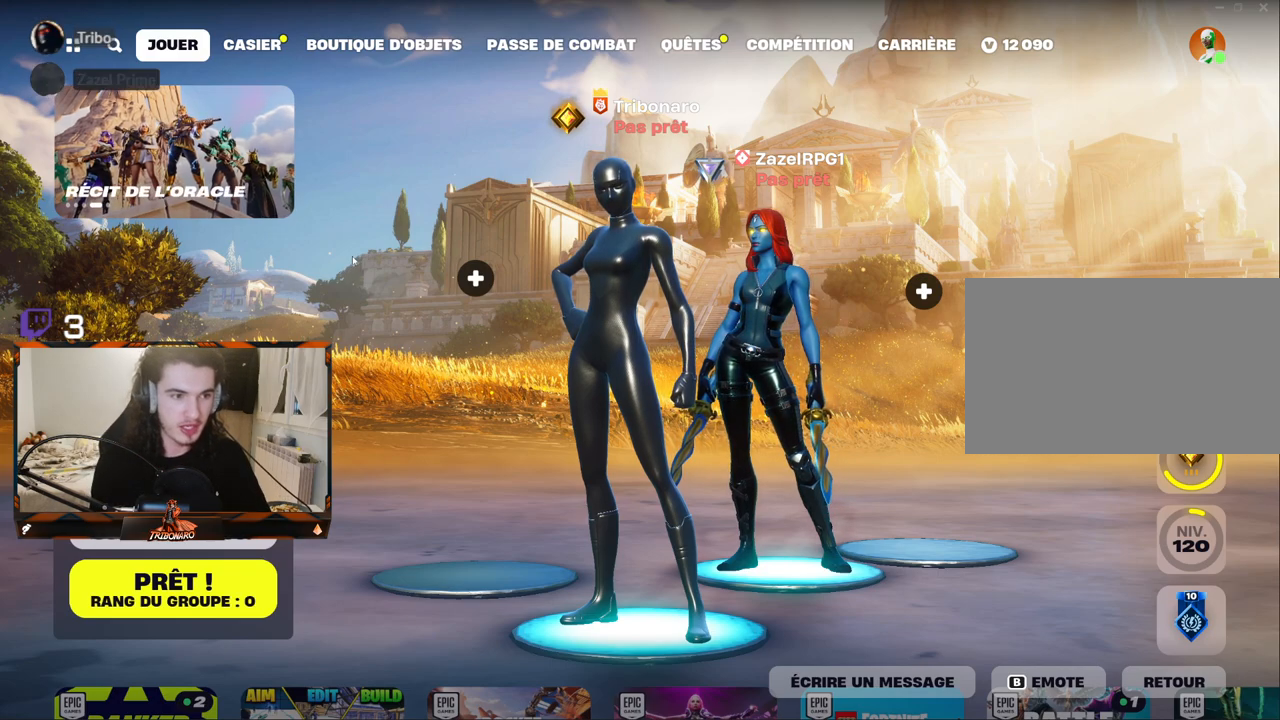
{"keys": [], "mouse": [], "mouse_move": "still", "events": []}
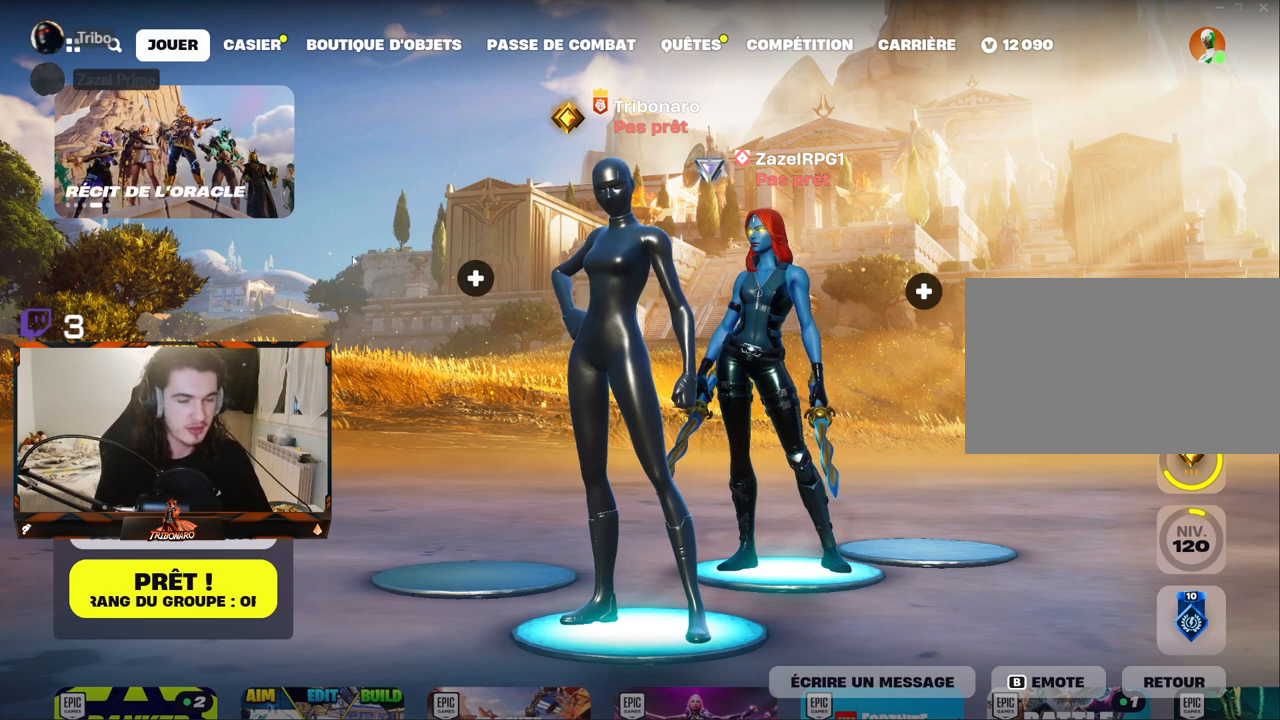
{"keys": [], "mouse": [], "mouse_move": "still", "events": []}
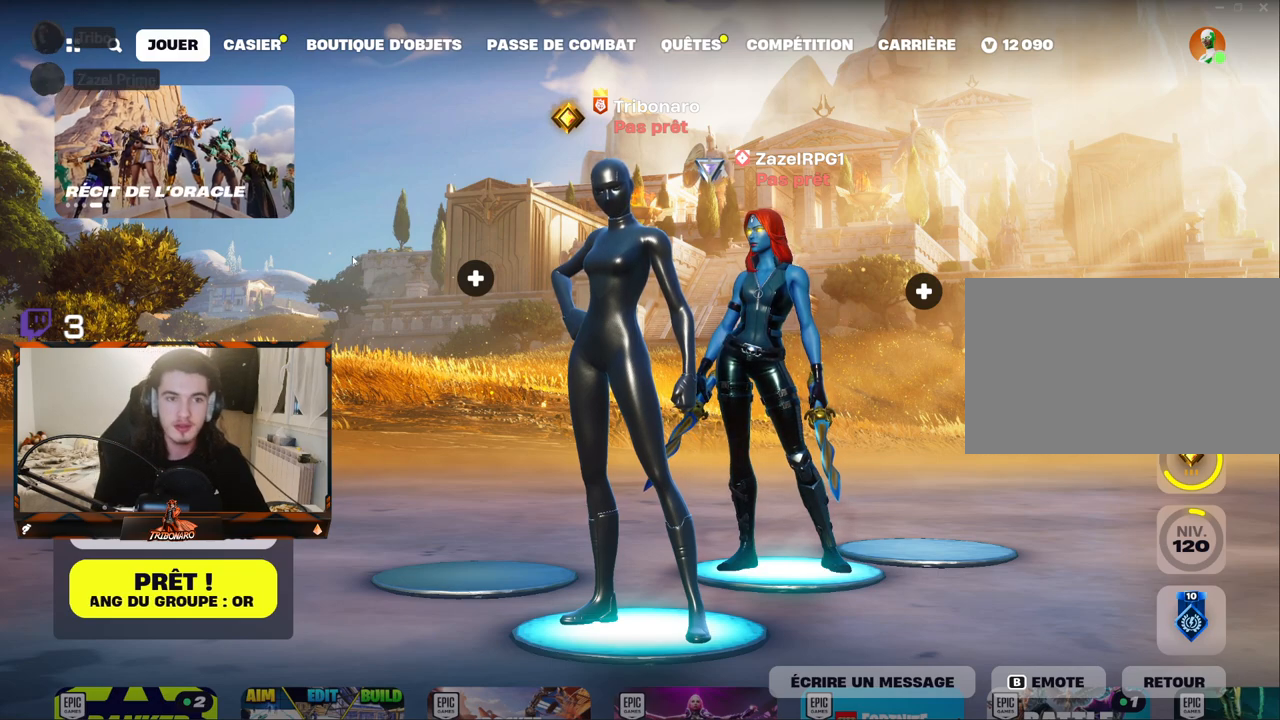
{"keys": [], "mouse": [], "mouse_move": "up", "events": []}
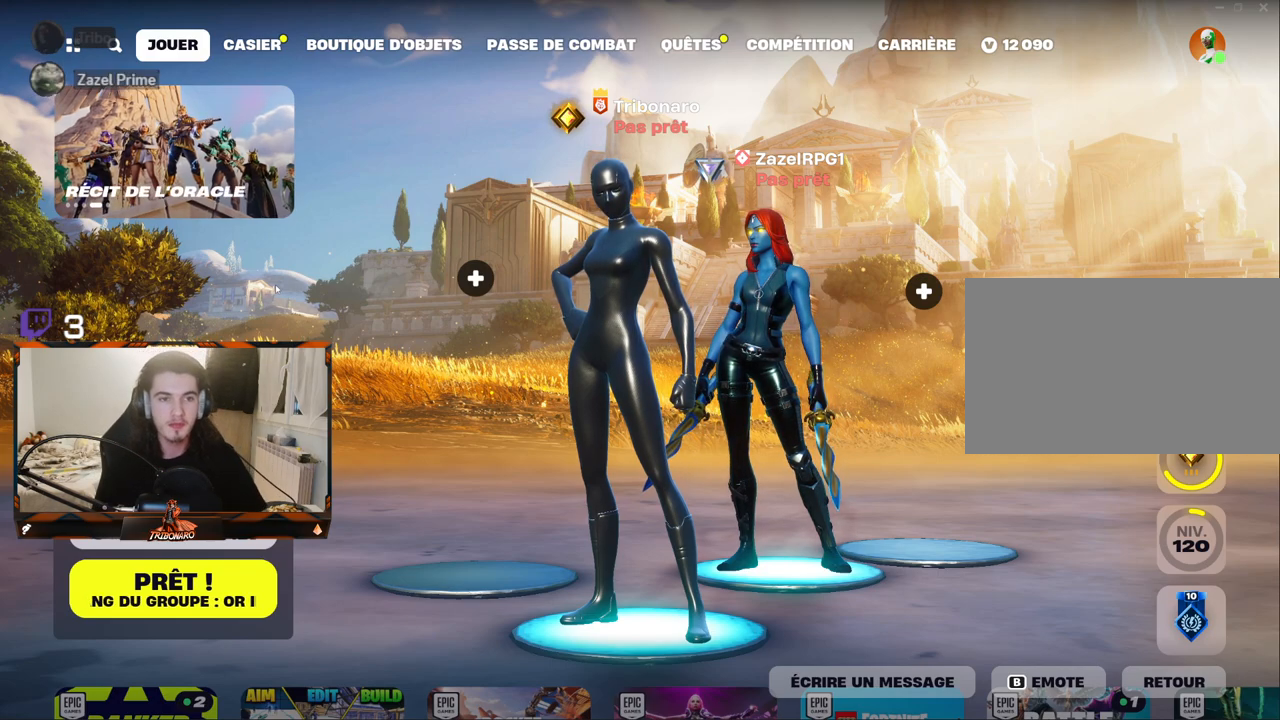
{"keys": [], "mouse": [], "mouse_move": "up-right", "events": [[217, "mouse_left", "down"], [317, "mouse_left", "up"]]}
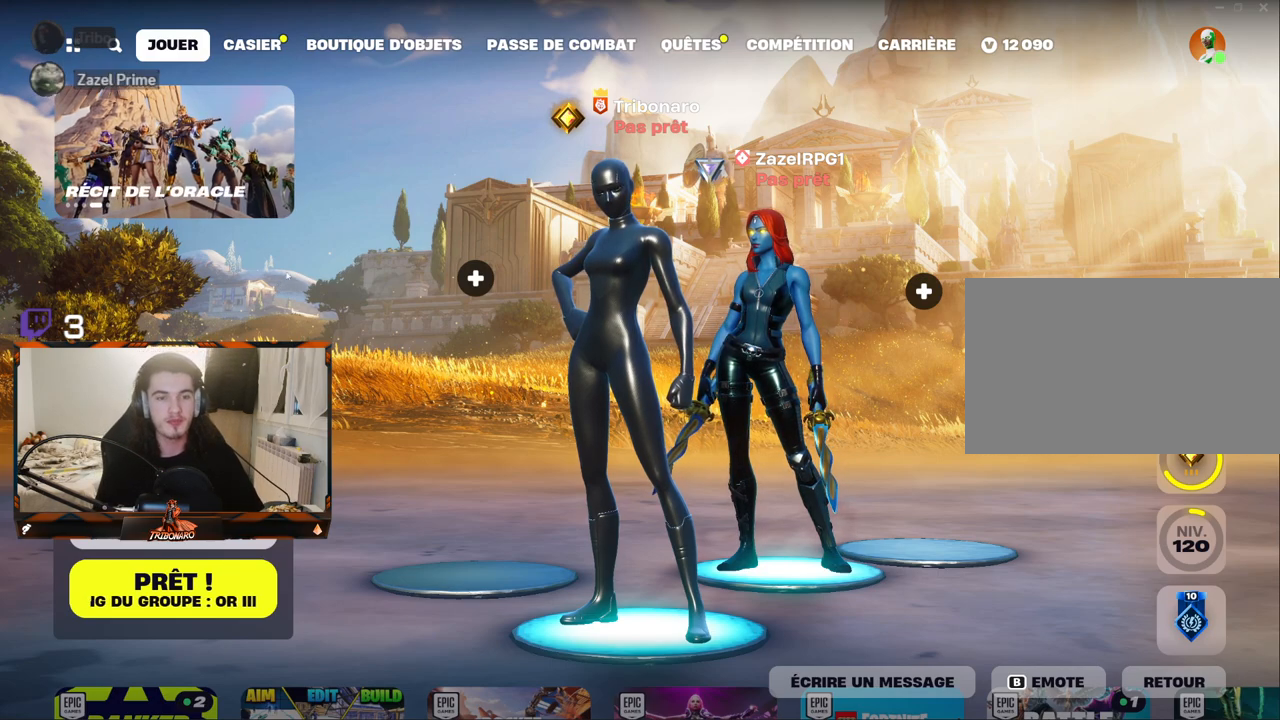
{"keys": [], "mouse": [], "mouse_move": "up-left", "events": []}
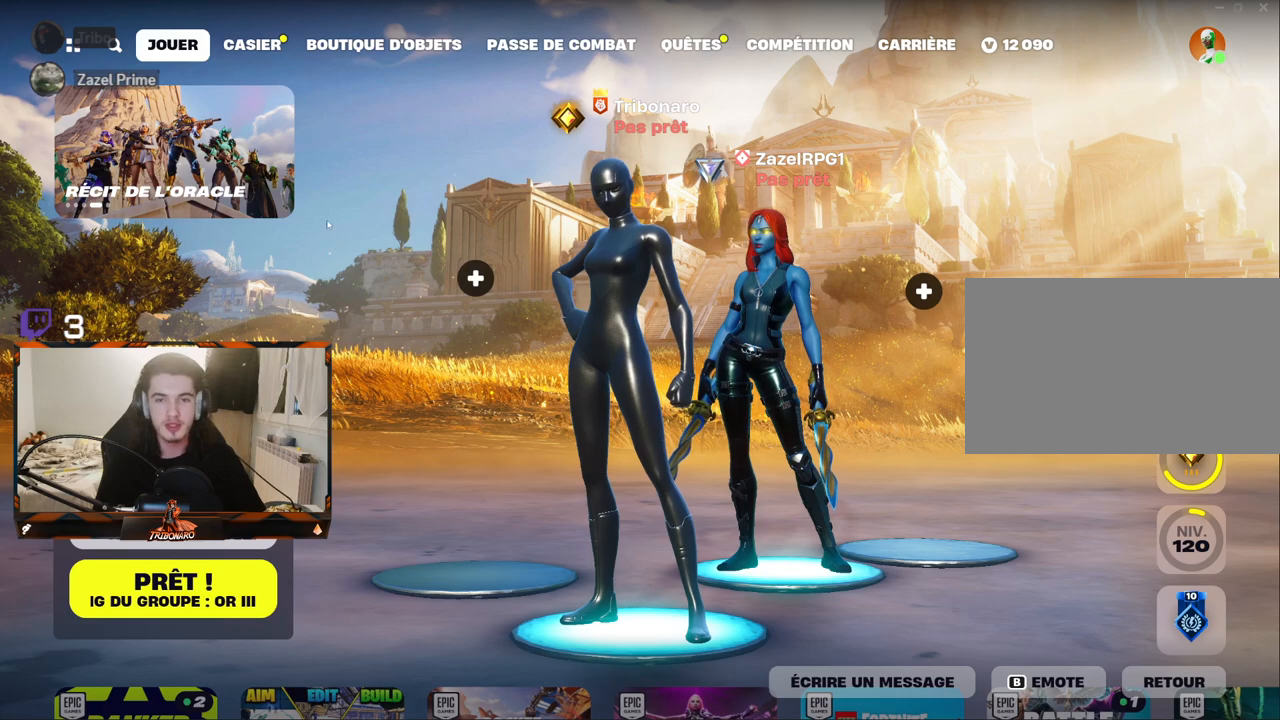
{"keys": [], "mouse": [], "mouse_move": "right", "events": []}
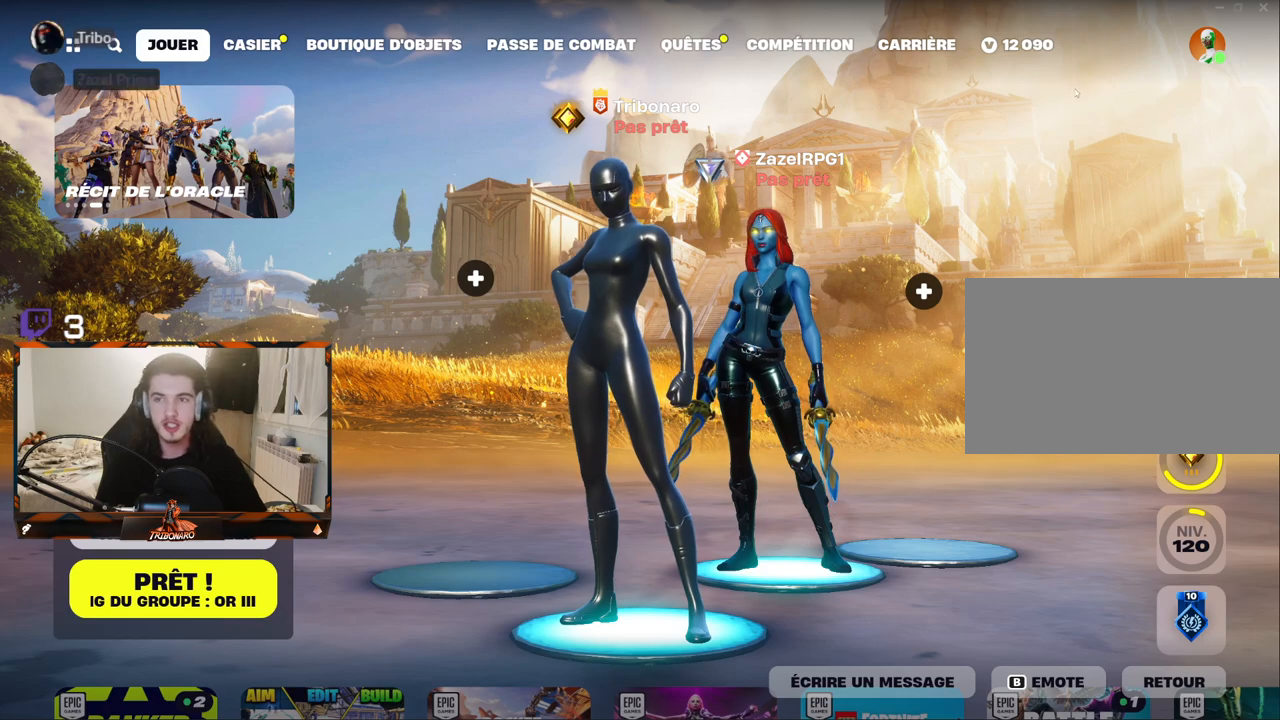
{"keys": [], "mouse": [], "mouse_move": "still", "events": []}
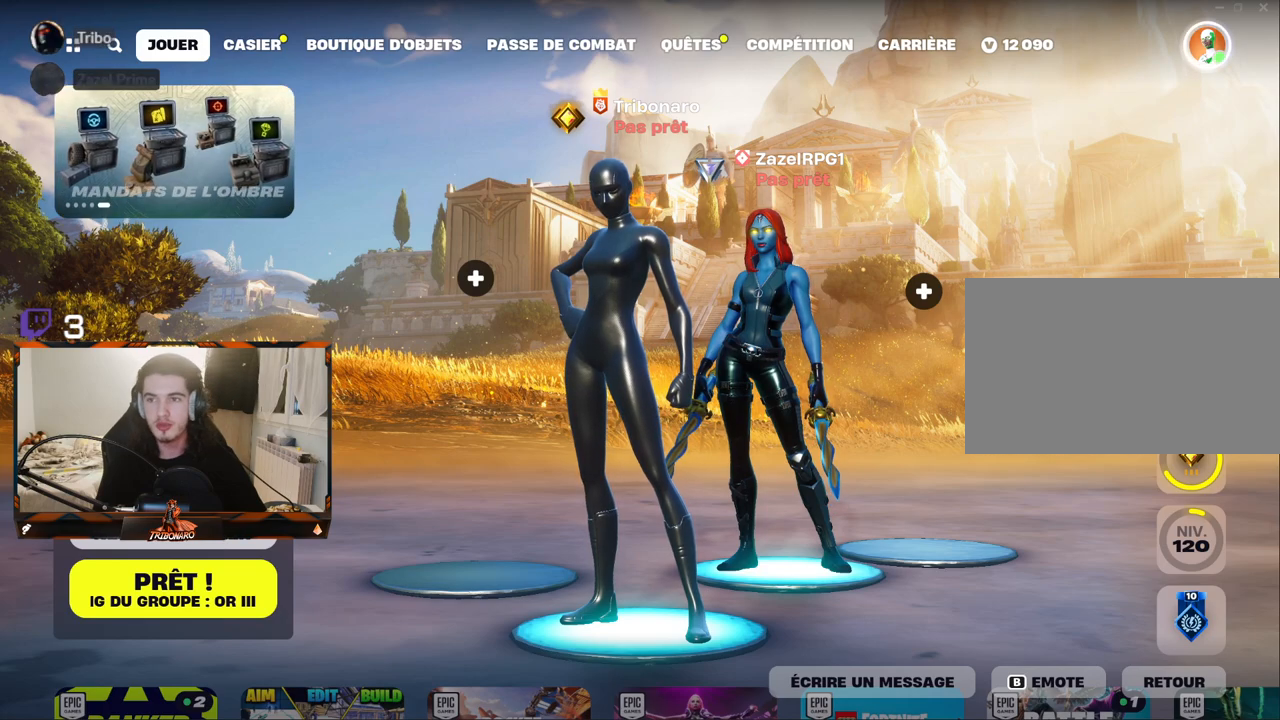
{"keys": [], "mouse": [], "mouse_move": "still", "events": []}
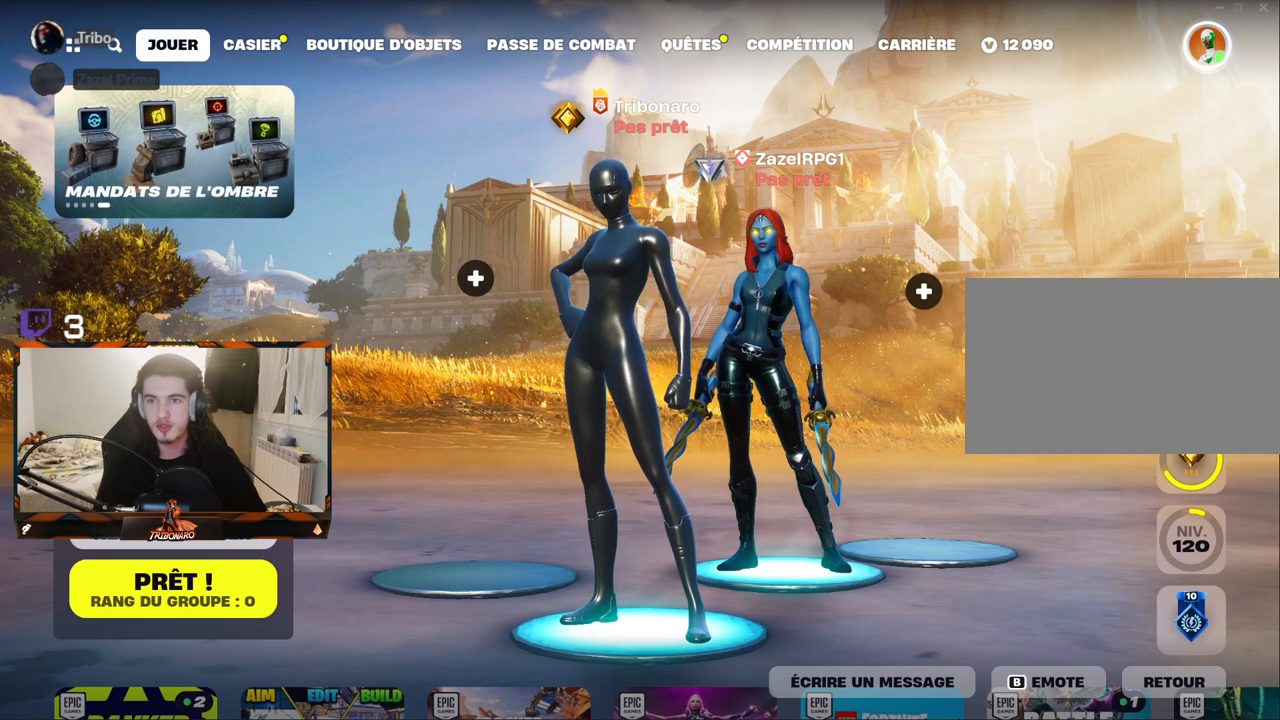
{"keys": [], "mouse": [], "mouse_move": "down-left", "events": [[17, "mouse_left", "down"], [117, "mouse_left", "up"]]}
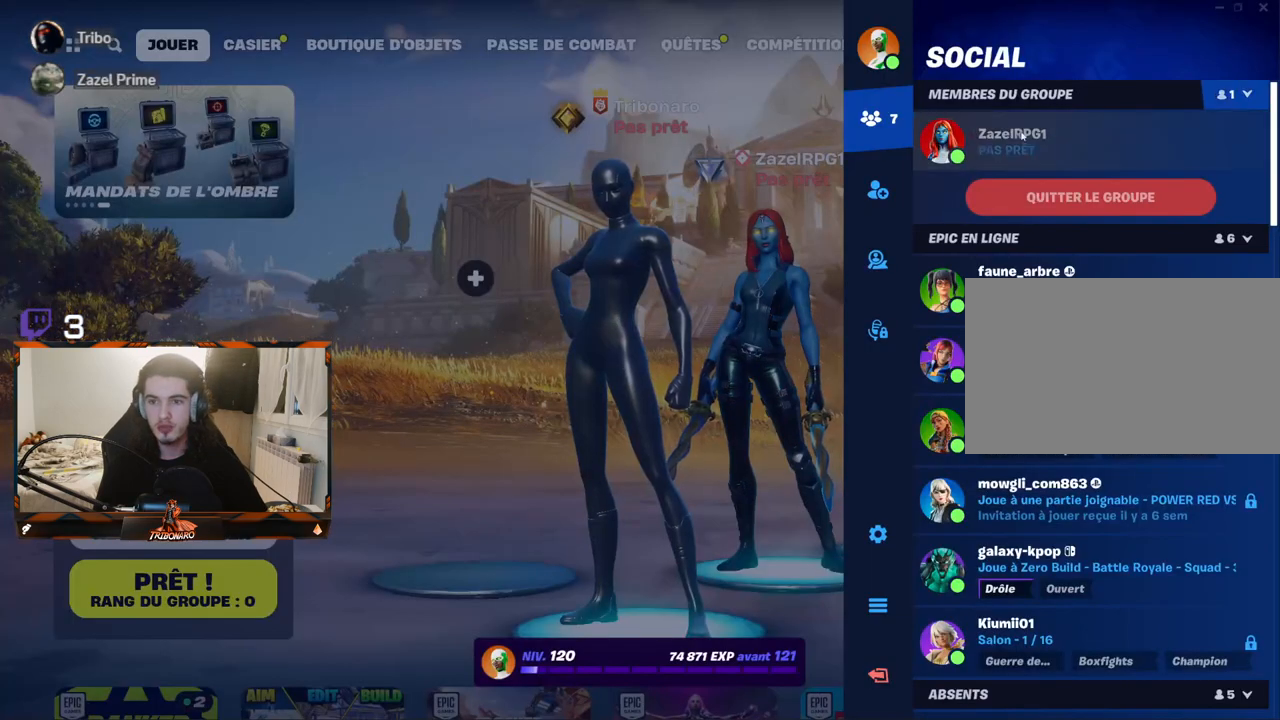
{"keys": [], "mouse": [], "mouse_move": "left", "events": []}